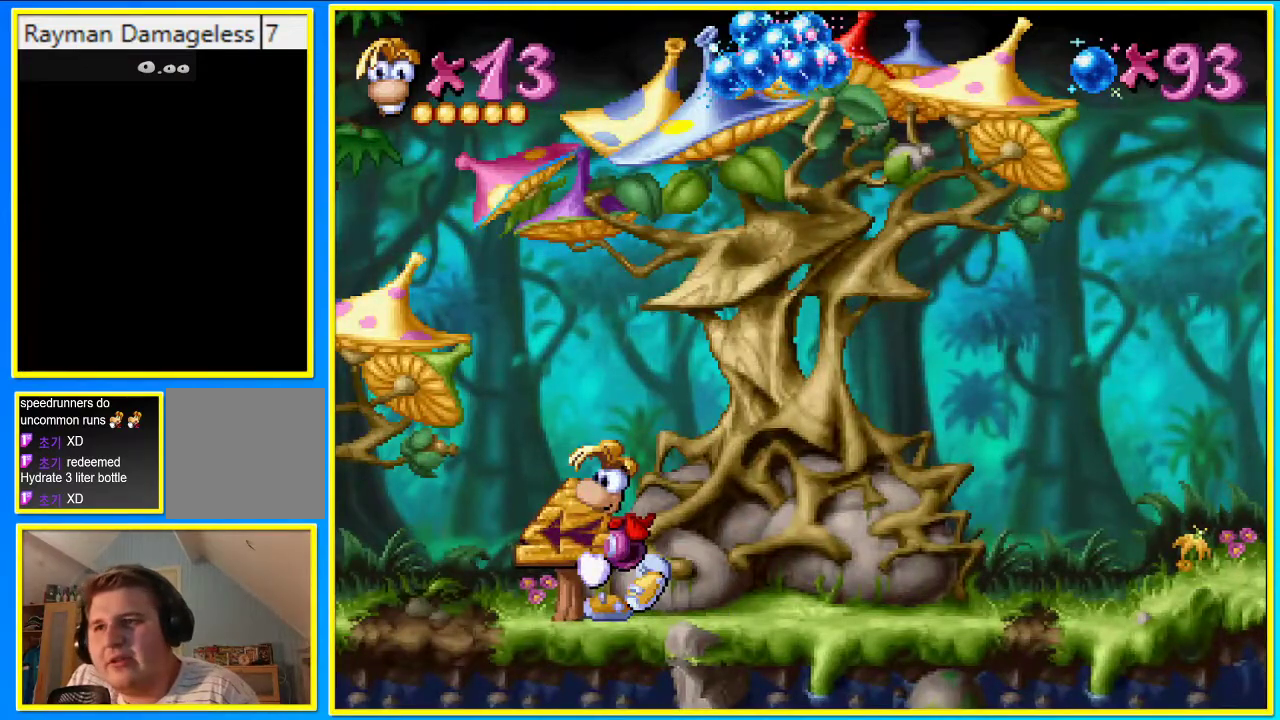
Gameplay with a controller (PlayStation layout); each line is a JSON object with the inputs held at the frame after it. "events" lists button and stick changes between this image and that frame as [ms after this image, input, new state], when the widget could be followed in between. Not read: L3 R3.
{"buttons": [], "left_stick": "center", "right_stick": "center", "events": [[33, "right_stick", "up"], [168, "left_stick", "down-right"], [335, "left_stick", "center"], [469, "right_stick", "center"]]}
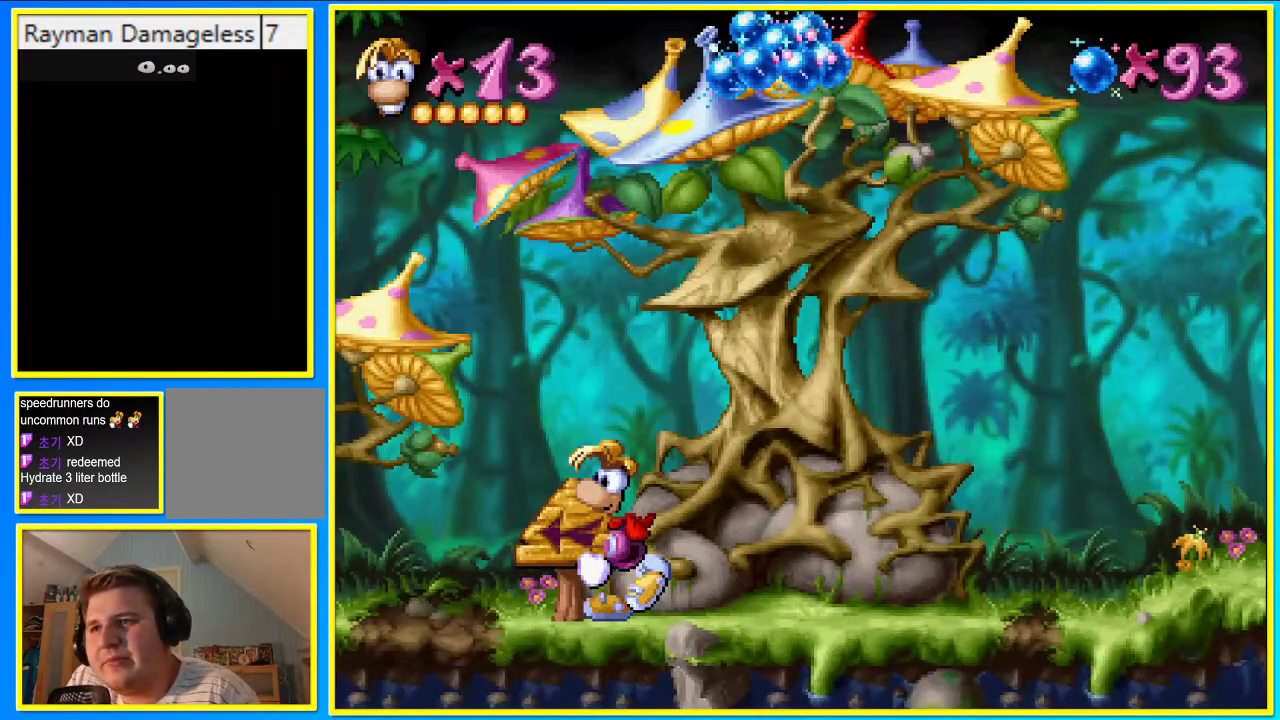
{"buttons": [], "left_stick": "center", "right_stick": "center", "events": [[101, "right_stick", "down-left"], [436, "right_stick", "center"]]}
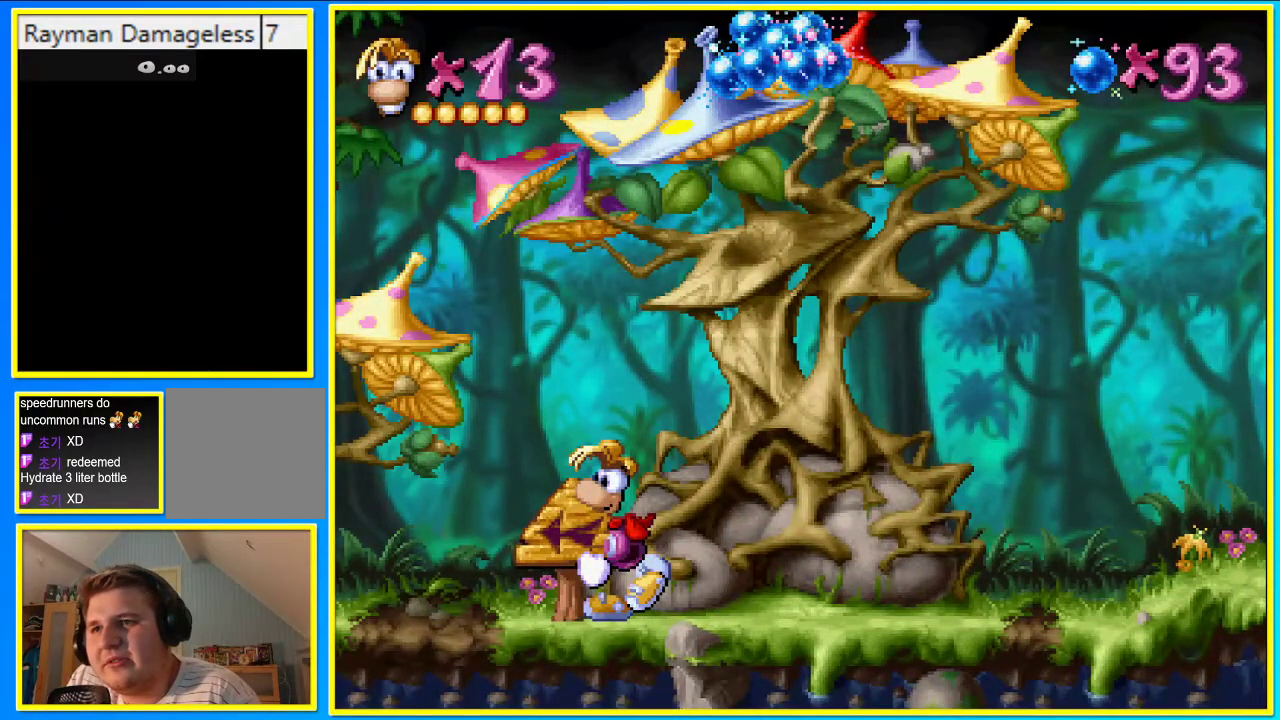
{"buttons": [], "left_stick": "center", "right_stick": "center", "events": []}
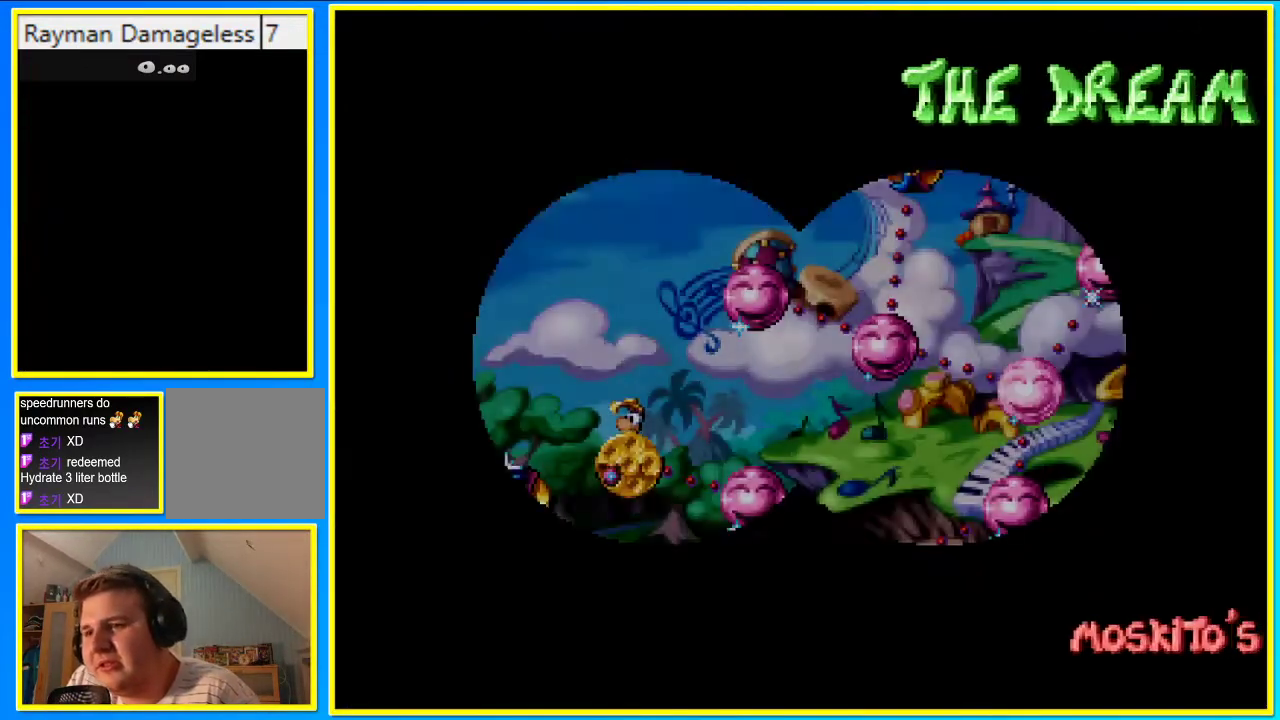
{"buttons": [], "left_stick": "center", "right_stick": "center", "events": [[336, "DPAD_RIGHT", "down"], [470, "DPAD_RIGHT", "up"]]}
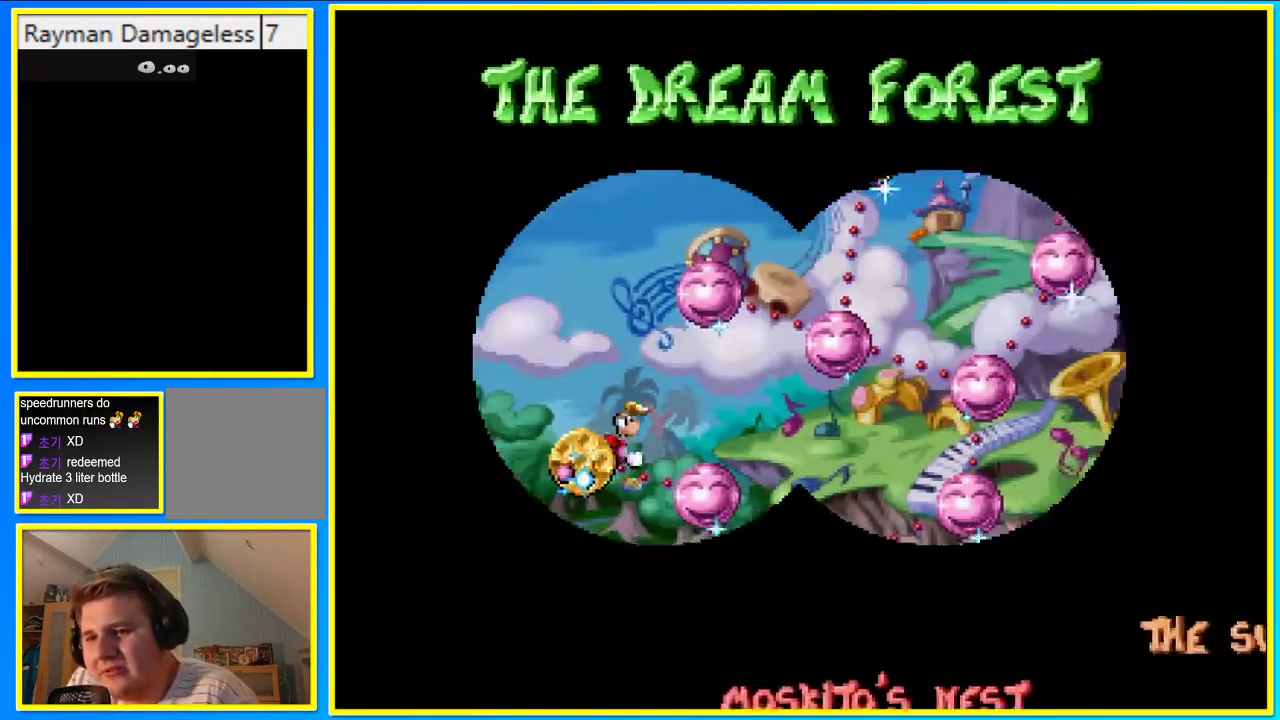
{"buttons": ["DPAD_DOWN"], "left_stick": "center", "right_stick": "center", "events": [[100, "DPAD_DOWN", "down"]]}
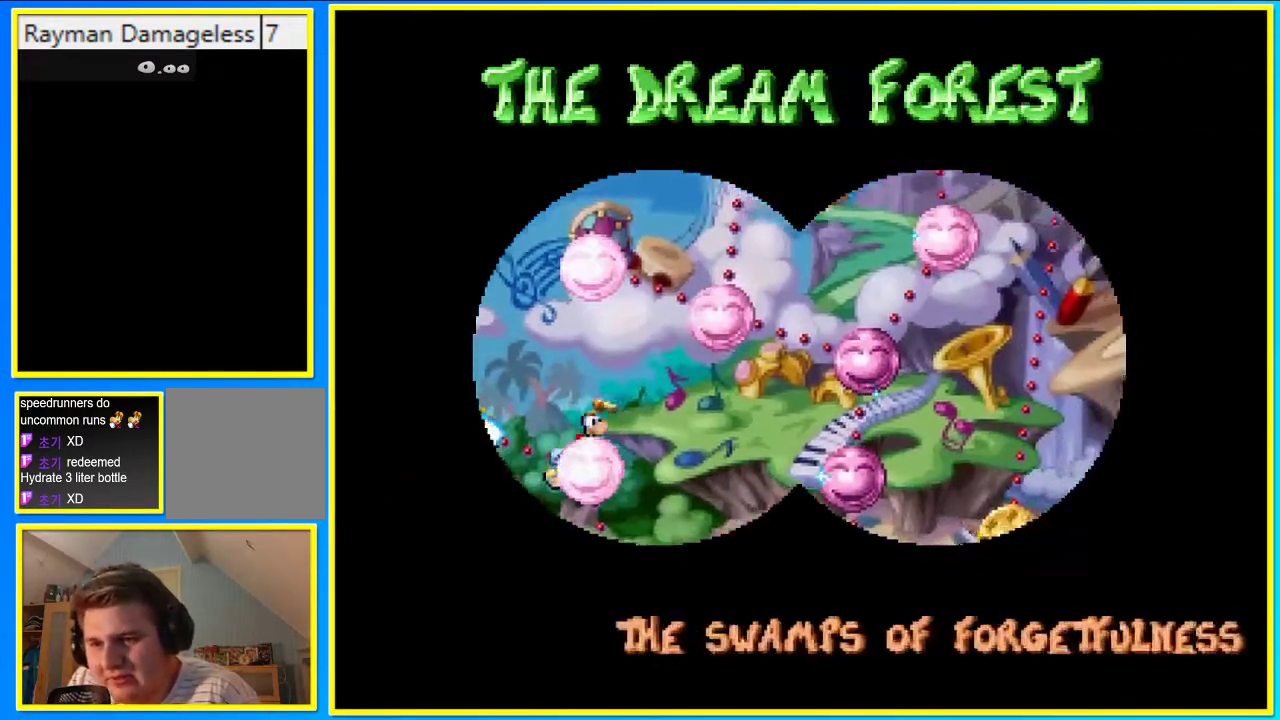
{"buttons": [], "left_stick": "center", "right_stick": "center", "events": [[369, "DPAD_DOWN", "up"]]}
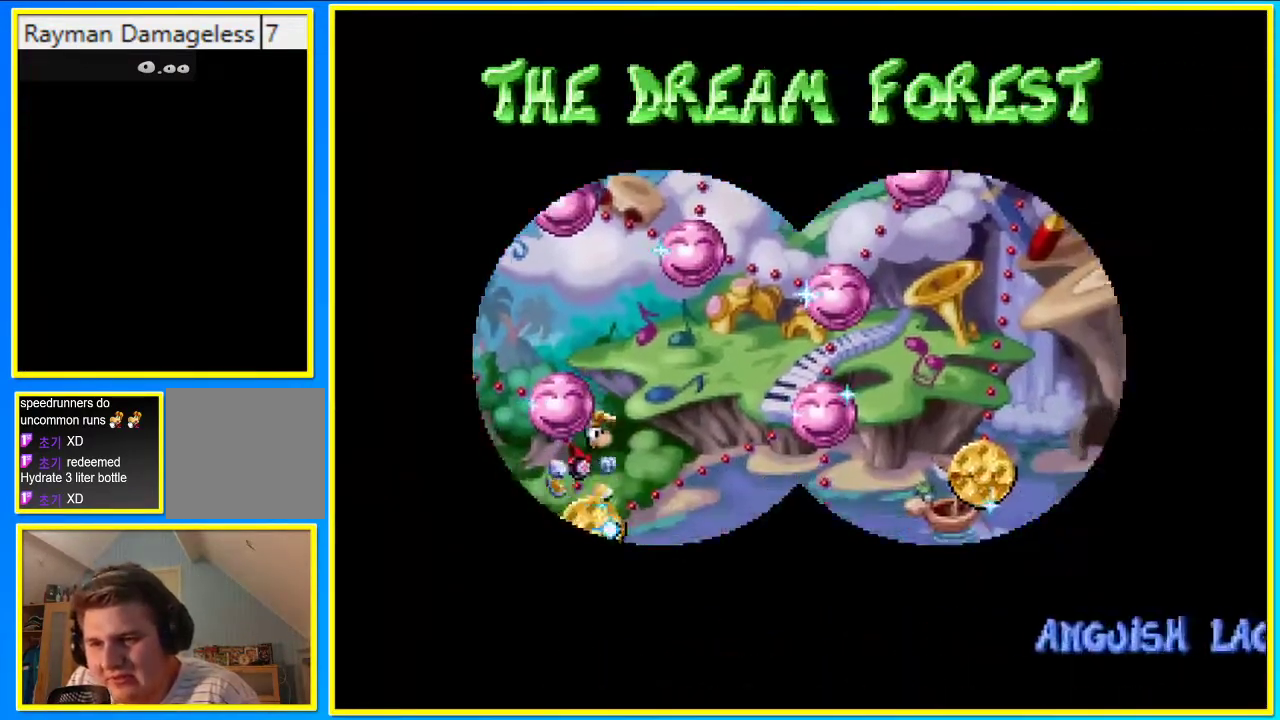
{"buttons": ["CROSS"], "left_stick": "center", "right_stick": "center", "events": [[268, "CROSS", "down"]]}
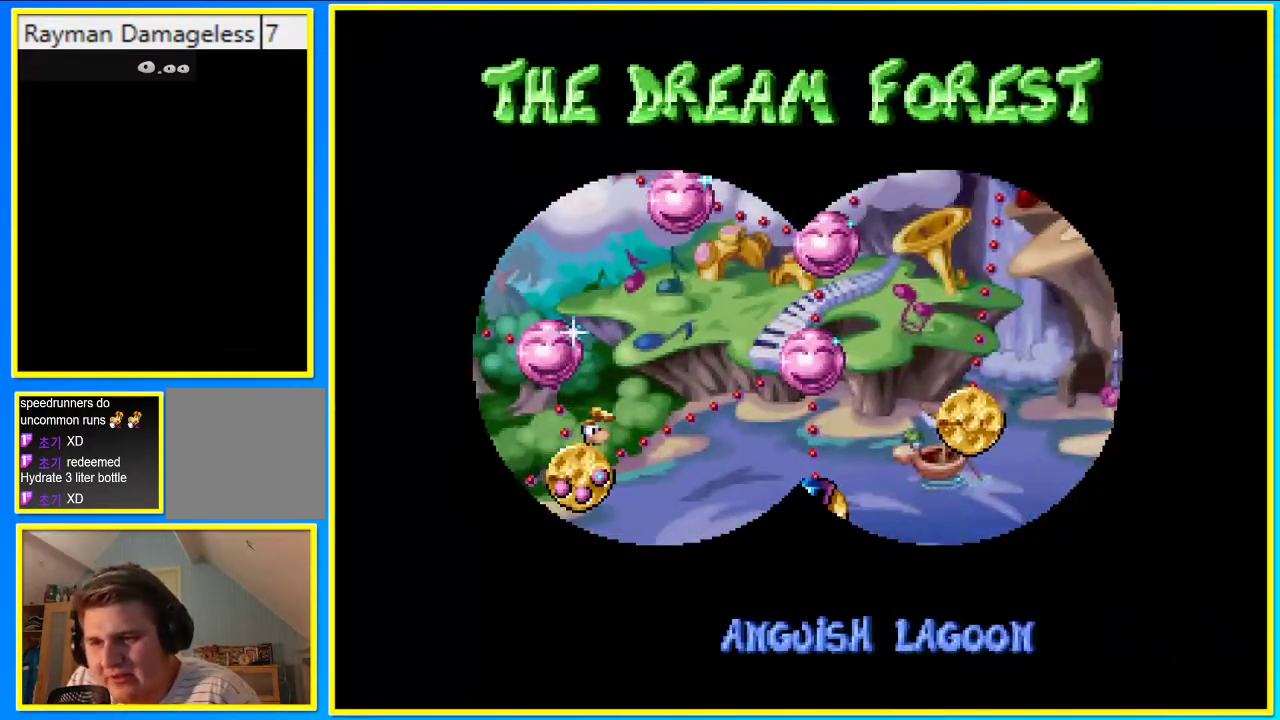
{"buttons": [], "left_stick": "center", "right_stick": "center", "events": [[168, "CROSS", "up"], [269, "CROSS", "down"], [336, "CROSS", "up"]]}
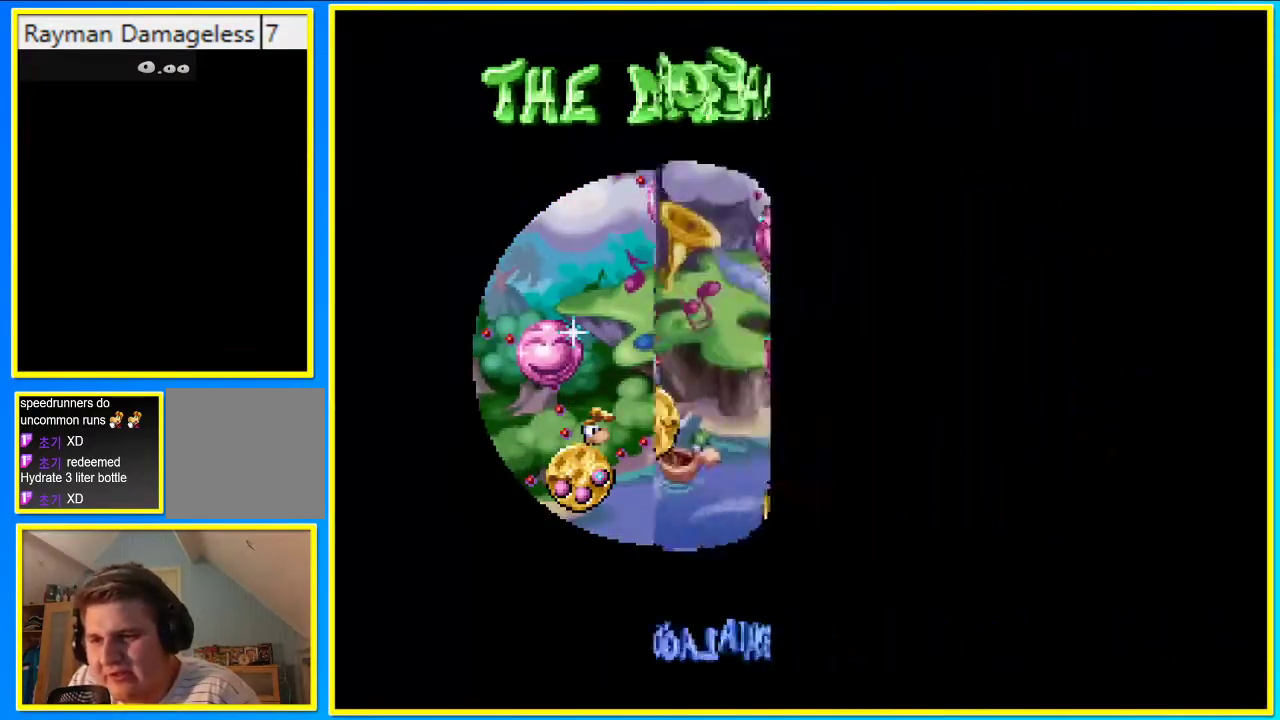
{"buttons": ["CROSS"], "left_stick": "center", "right_stick": "center", "events": [[100, "CROSS", "down"]]}
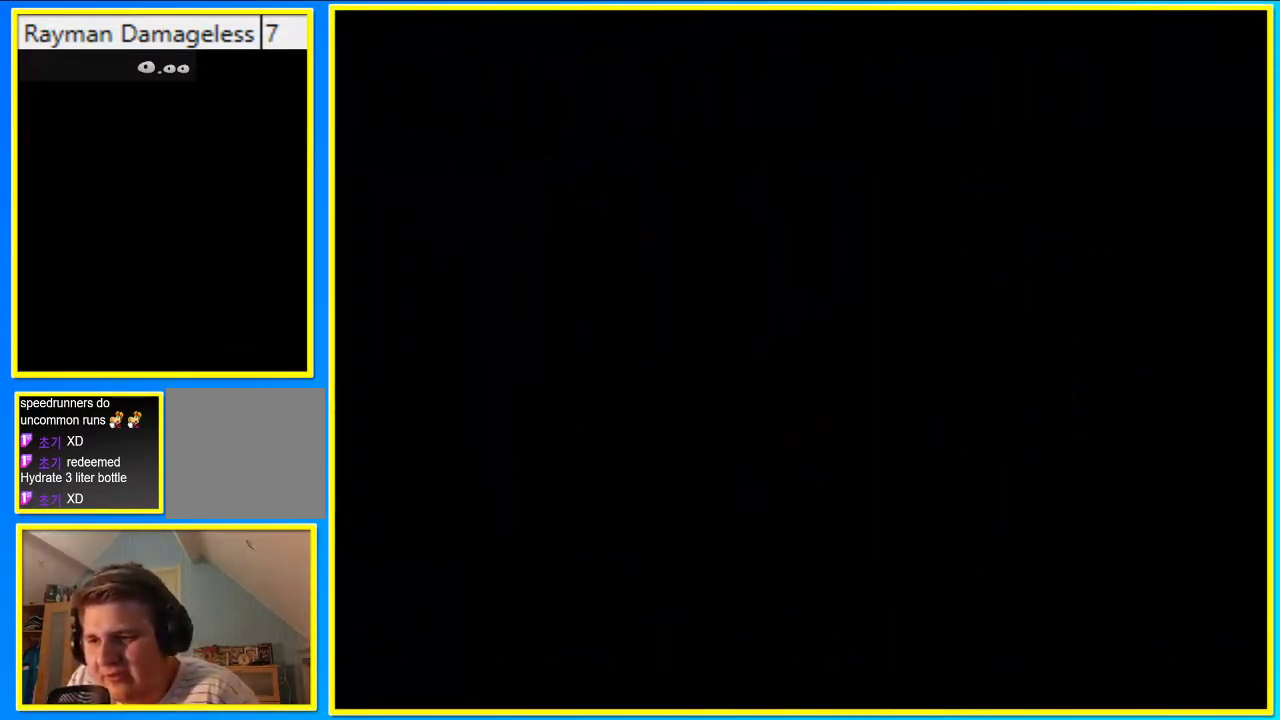
{"buttons": [], "left_stick": "center", "right_stick": "center", "events": [[168, "CROSS", "up"], [268, "CROSS", "down"], [336, "CROSS", "up"], [403, "CROSS", "down"], [470, "CROSS", "up"]]}